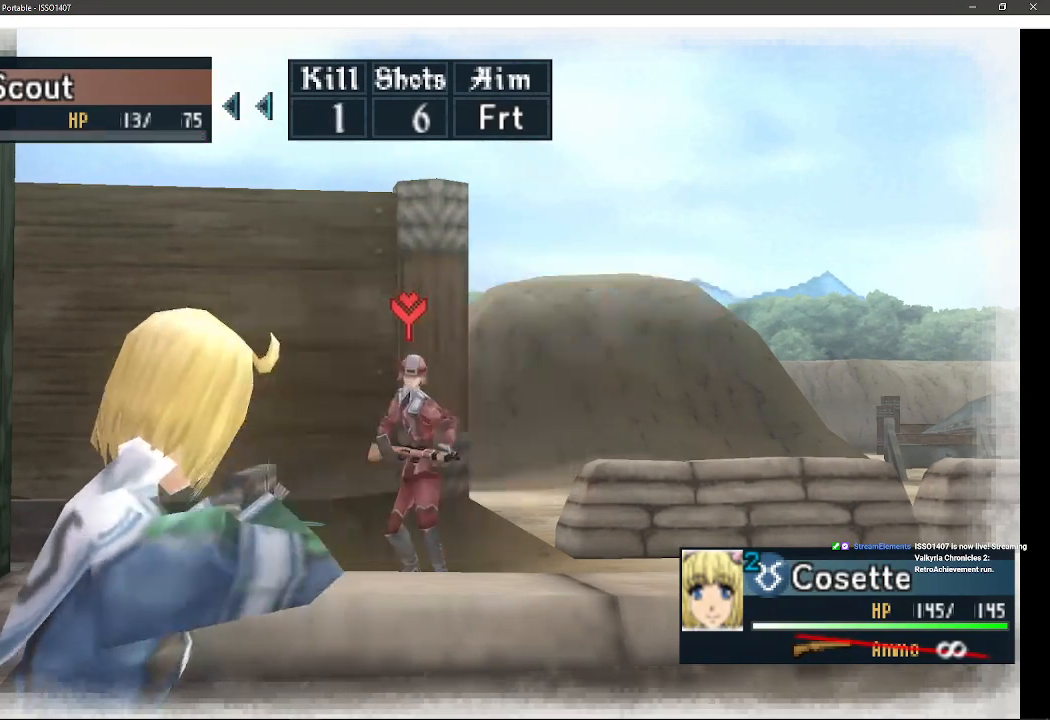
Gameplay with a controller (PlayStation layout); each line is a JSON object with the inputs held at the frame after it. "events" lists button and stick changes between this image and that frame as [ms after this image, input, new state], when the widget could be followed in between. Not read: SQUARE TRIANGLE.
{"buttons": [], "left_stick": "center", "right_stick": "center", "events": []}
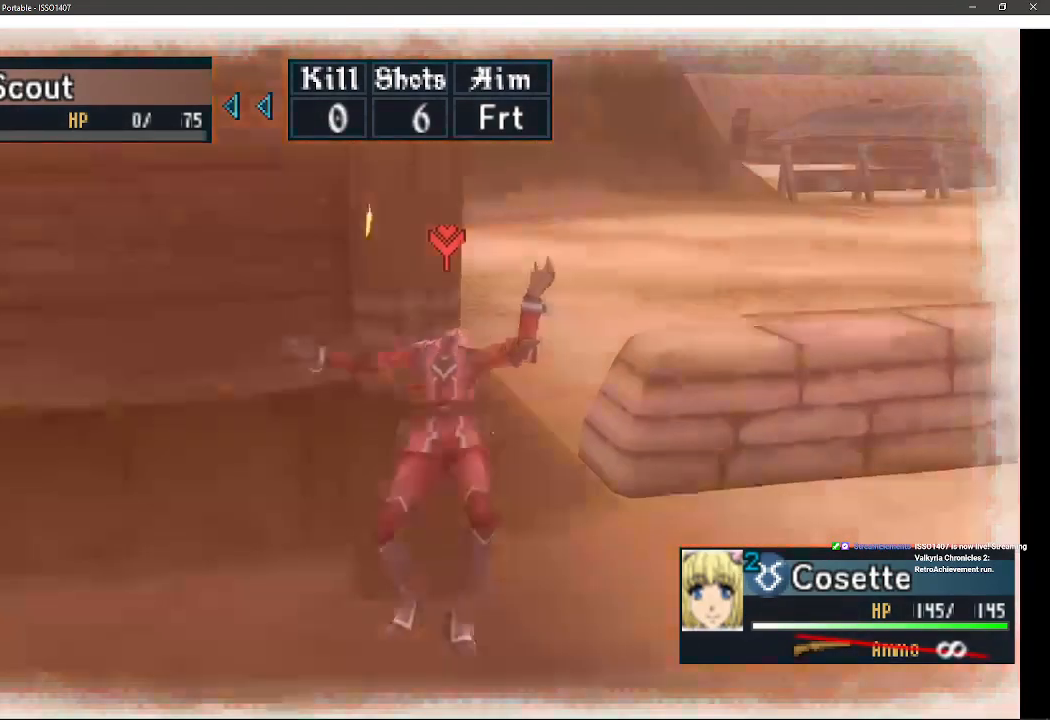
{"buttons": [], "left_stick": "center", "right_stick": "center", "events": []}
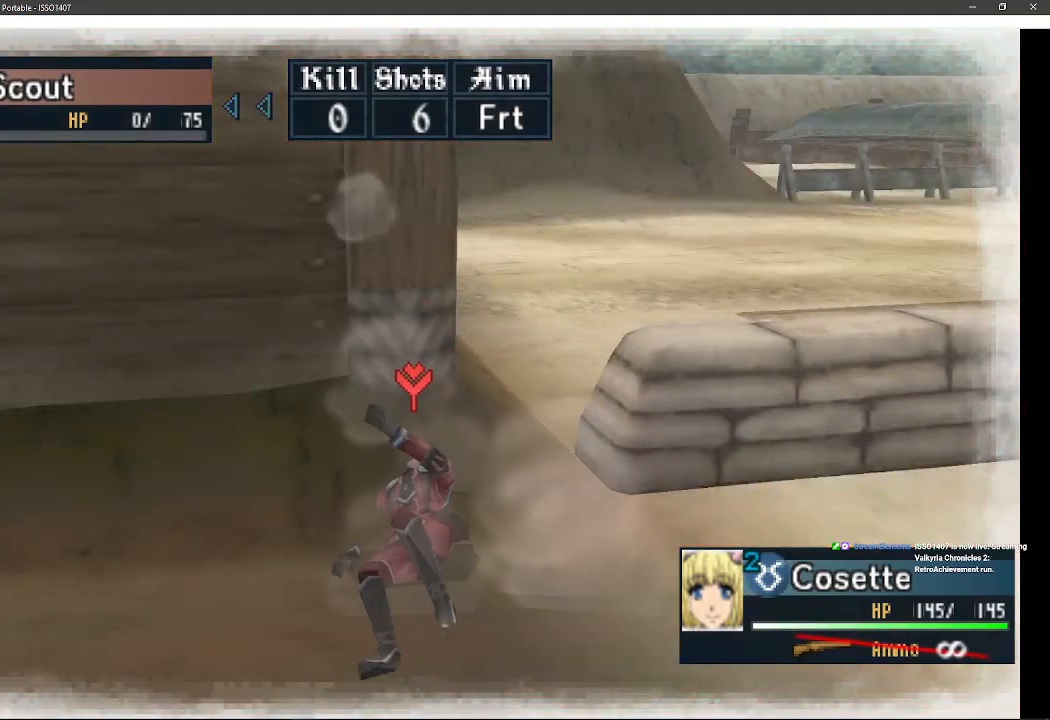
{"buttons": [], "left_stick": "center", "right_stick": "center", "events": []}
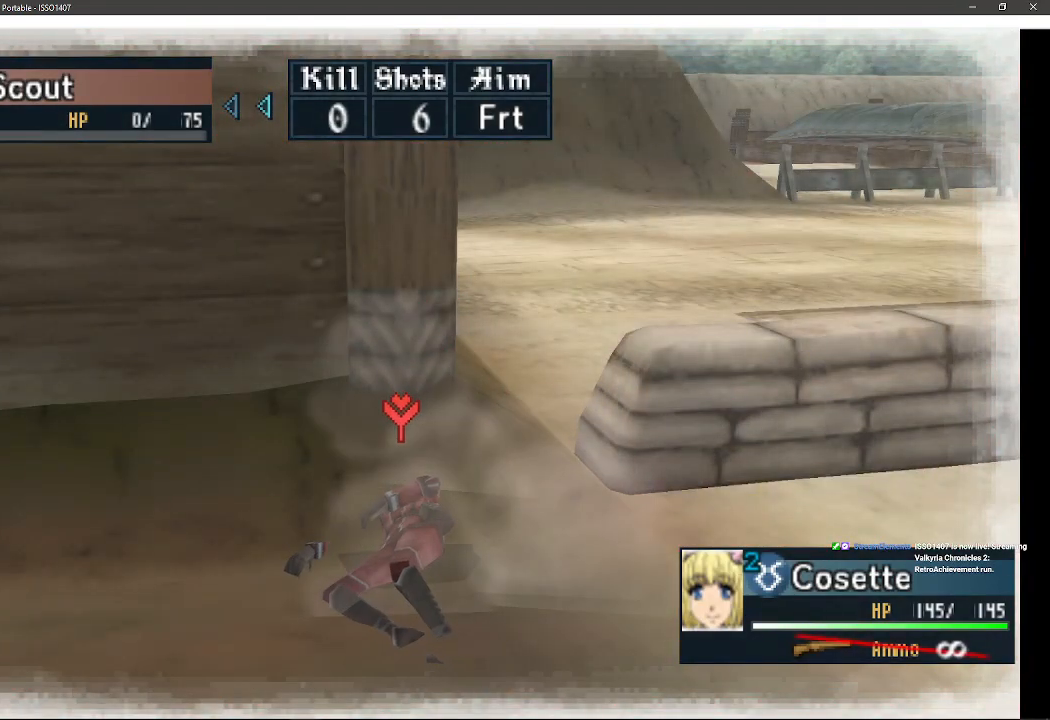
{"buttons": [], "left_stick": "center", "right_stick": "center", "events": []}
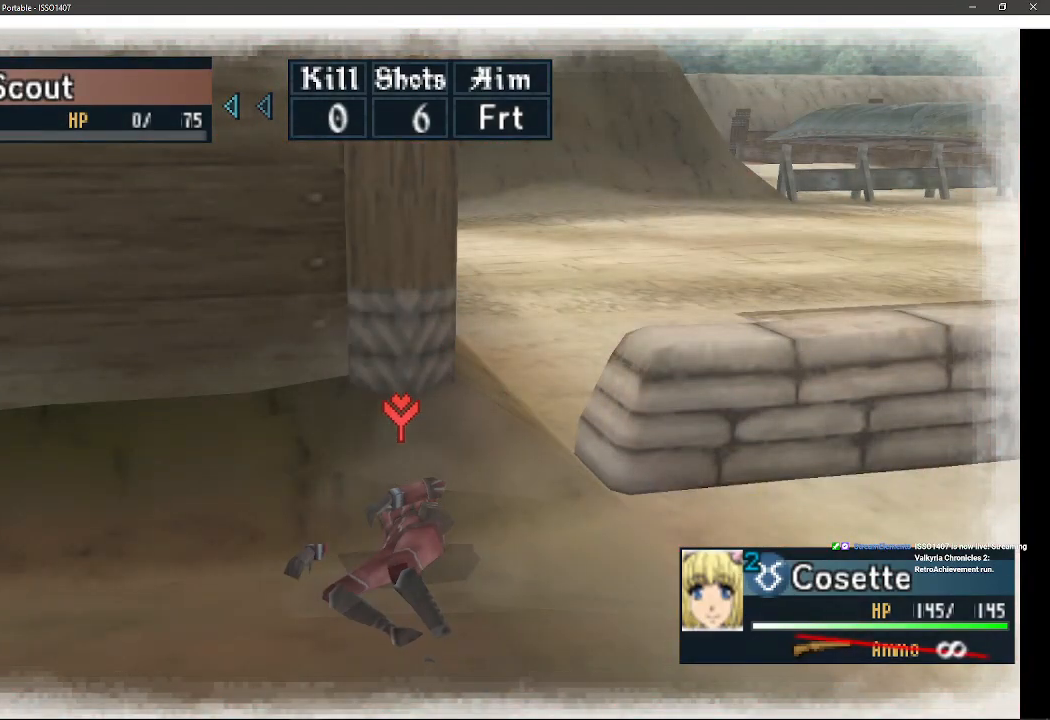
{"buttons": [], "left_stick": "up-right", "right_stick": "center", "events": [[350, "left_stick", "up-right"]]}
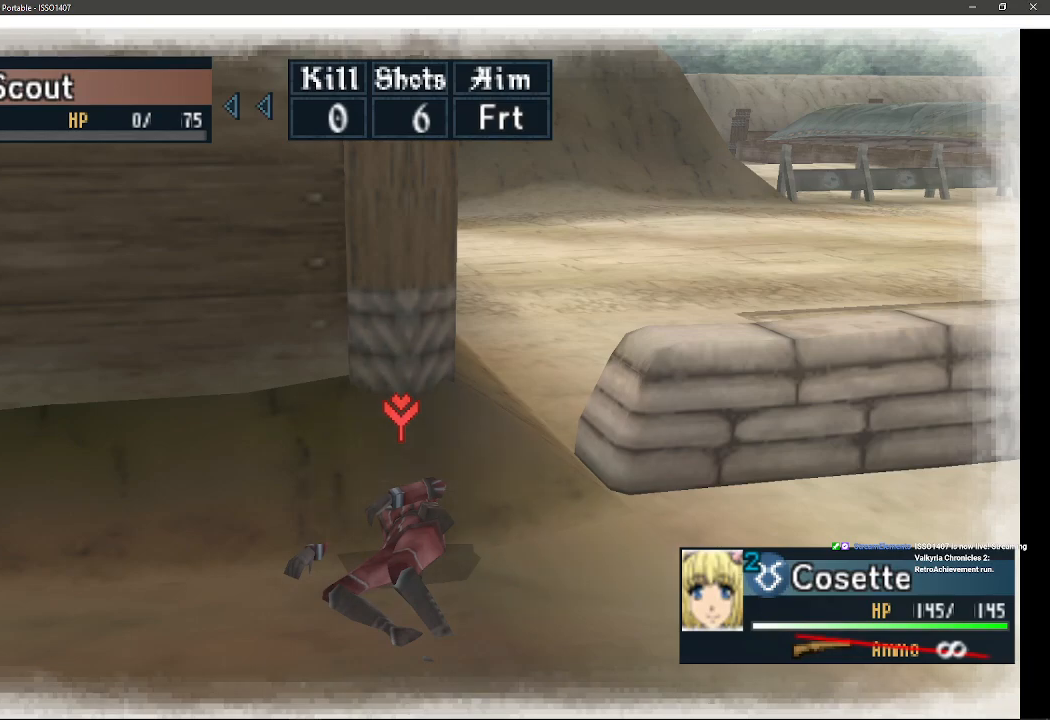
{"buttons": [], "left_stick": "up-right", "right_stick": "center", "events": []}
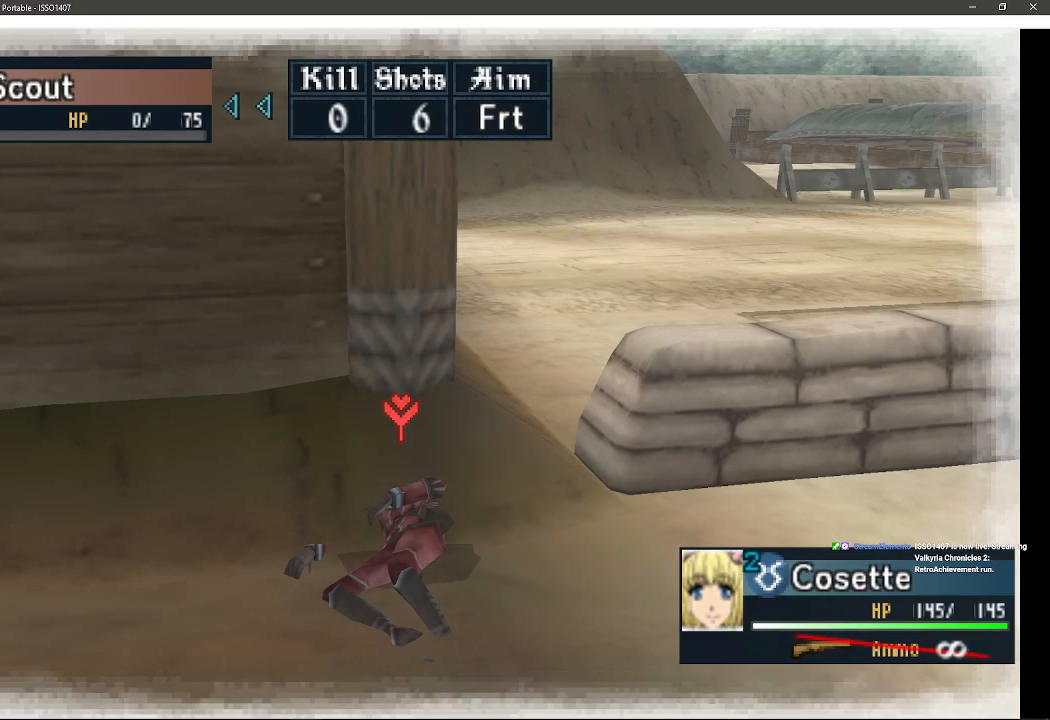
{"buttons": [], "left_stick": "up-right", "right_stick": "center", "events": []}
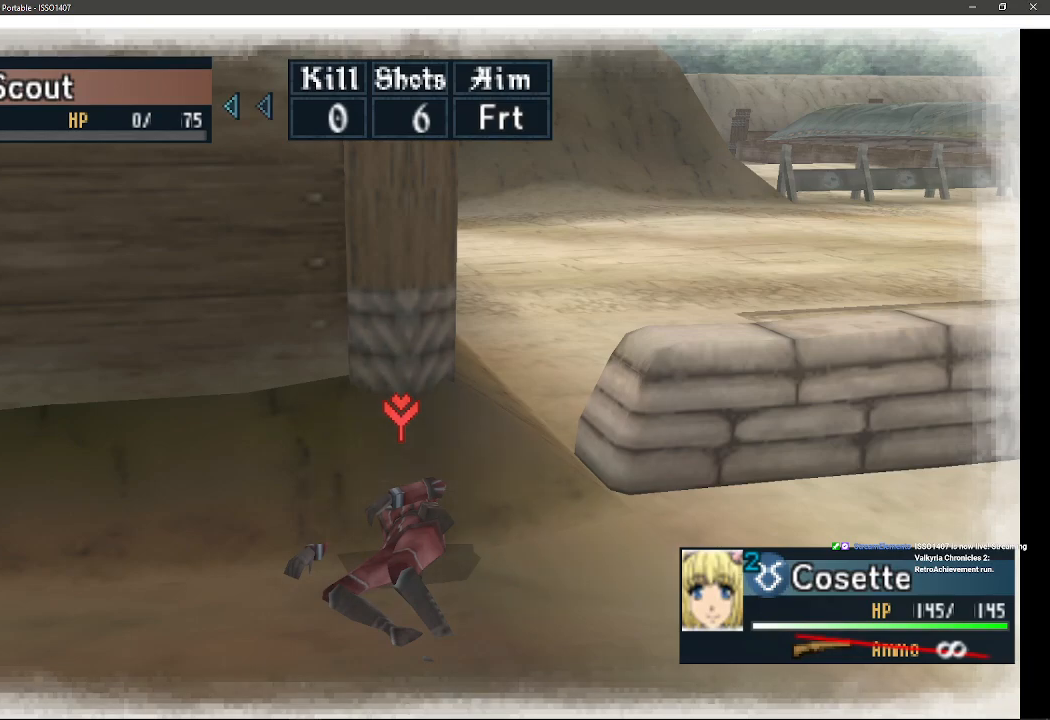
{"buttons": [], "left_stick": "up-right", "right_stick": "center", "events": []}
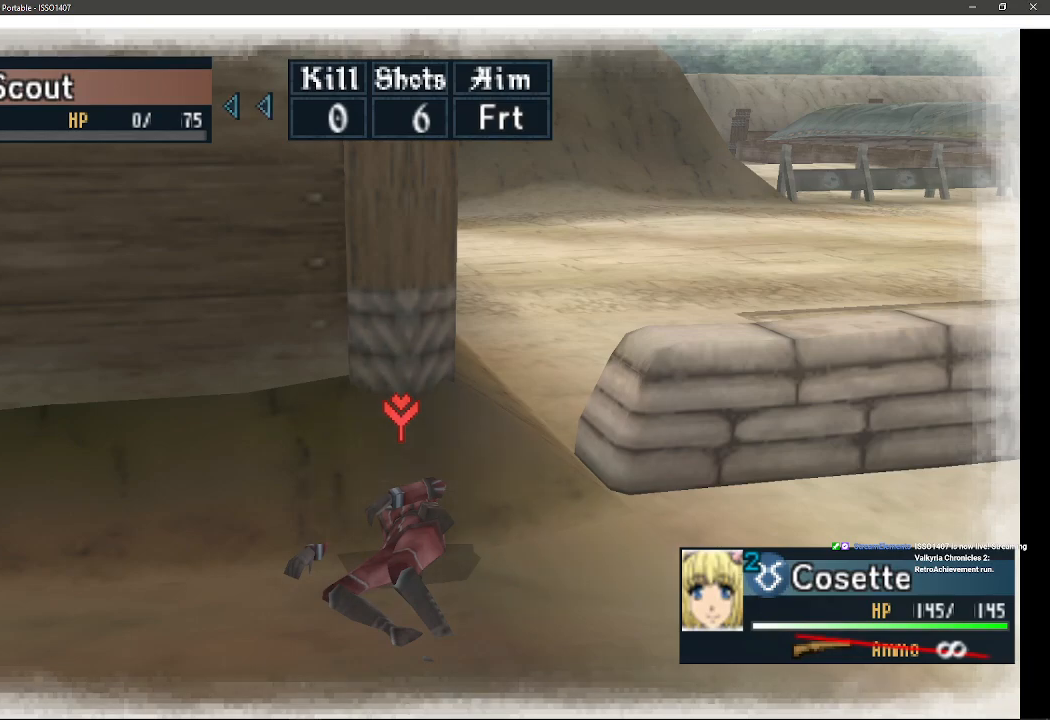
{"buttons": [], "left_stick": "up-right", "right_stick": "center", "events": [[183, "CIRCLE", "down"], [383, "CIRCLE", "up"]]}
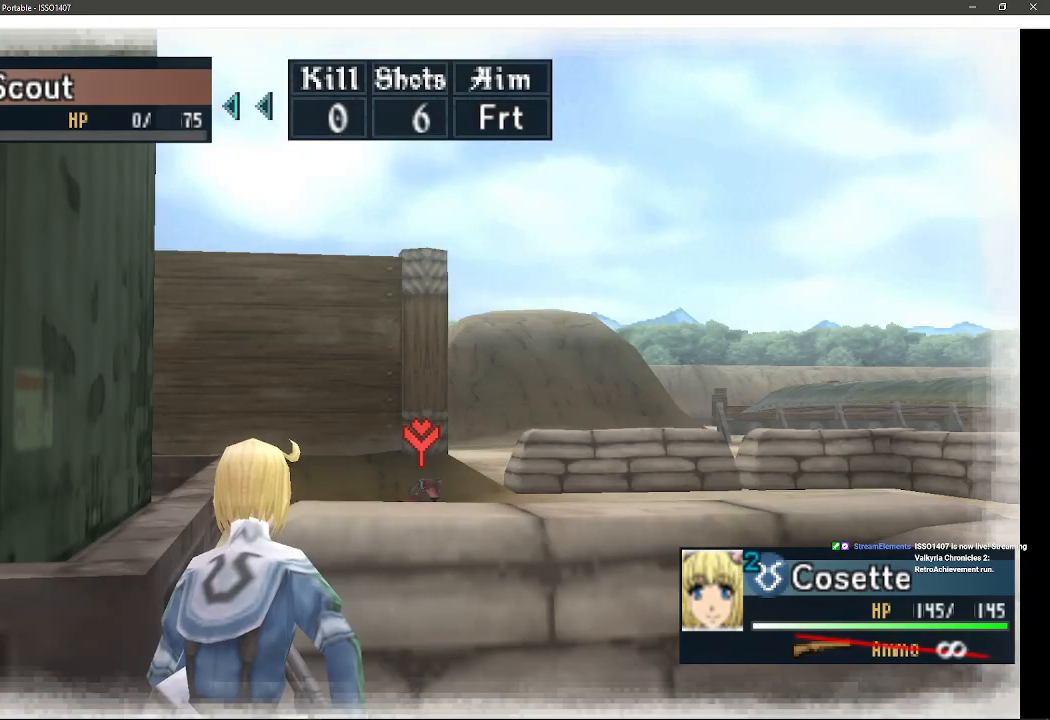
{"buttons": [], "left_stick": "up-right", "right_stick": "center", "events": [[167, "CIRCLE", "down"], [333, "CIRCLE", "up"]]}
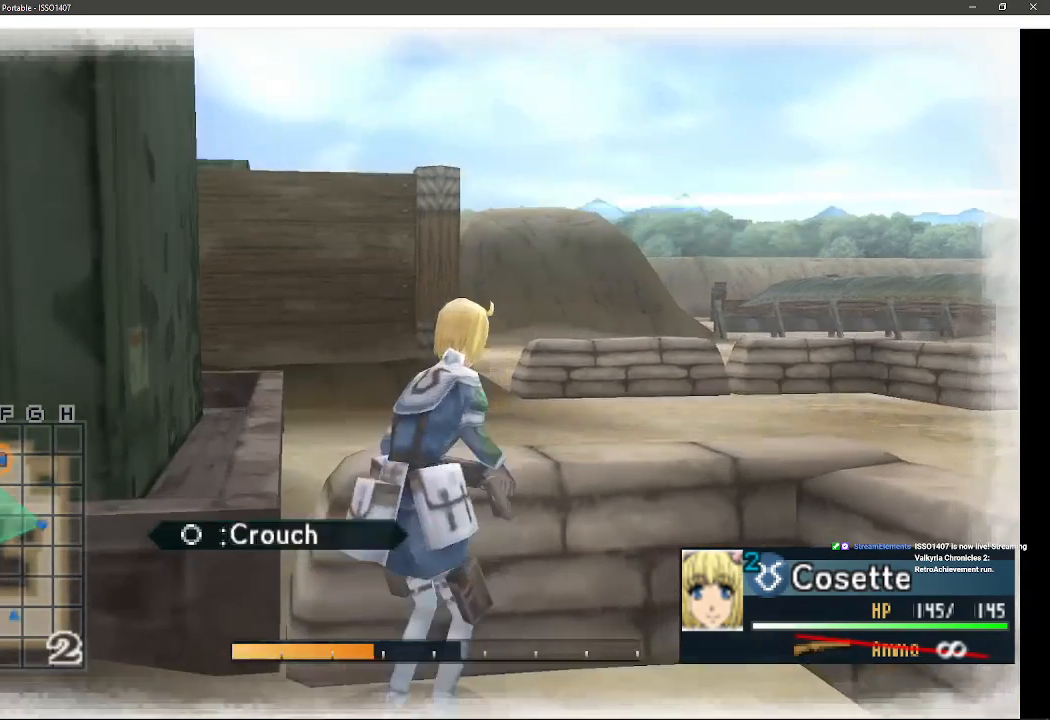
{"buttons": [], "left_stick": "up", "right_stick": "center", "events": [[250, "left_stick", "up"]]}
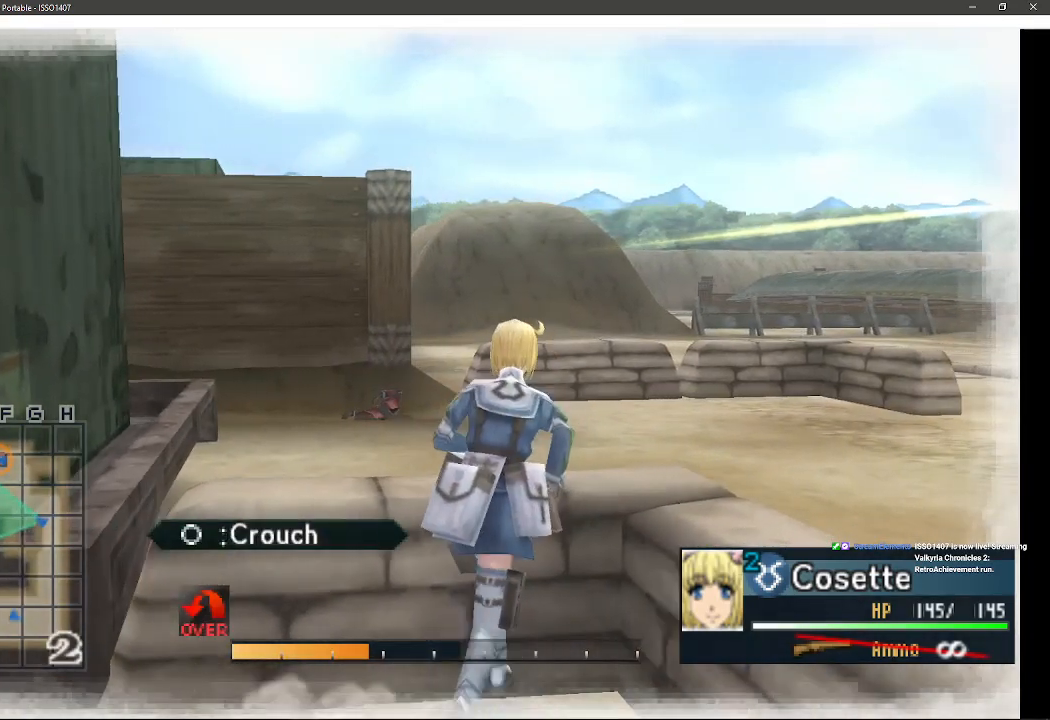
{"buttons": [], "left_stick": "up", "right_stick": "center", "events": []}
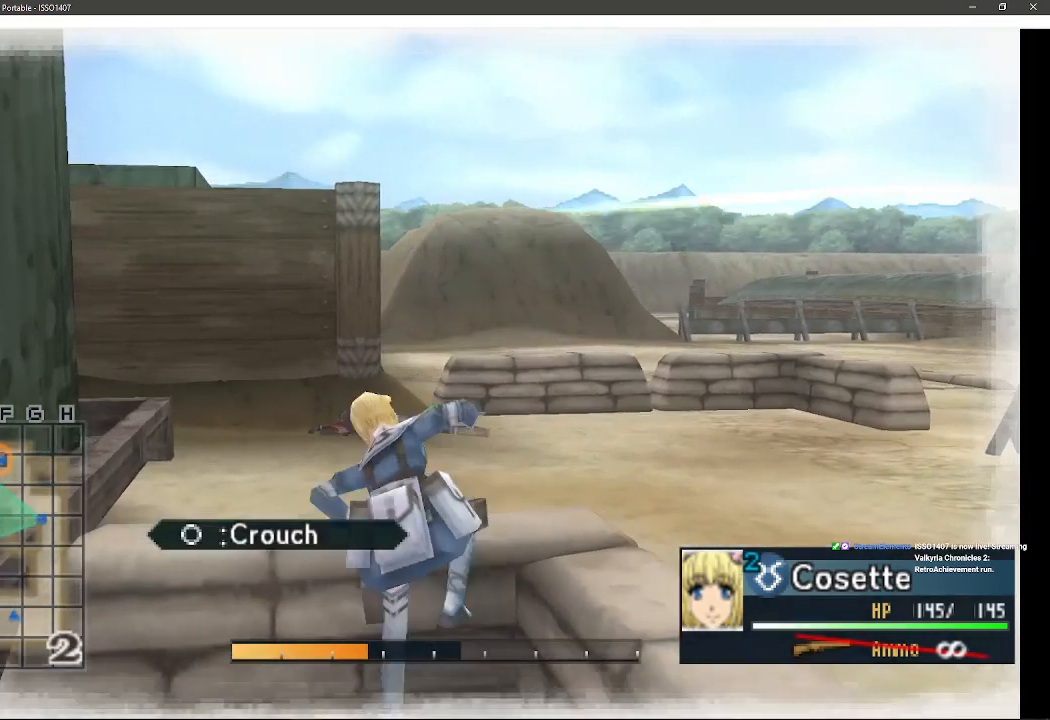
{"buttons": [], "left_stick": "up", "right_stick": "center", "events": []}
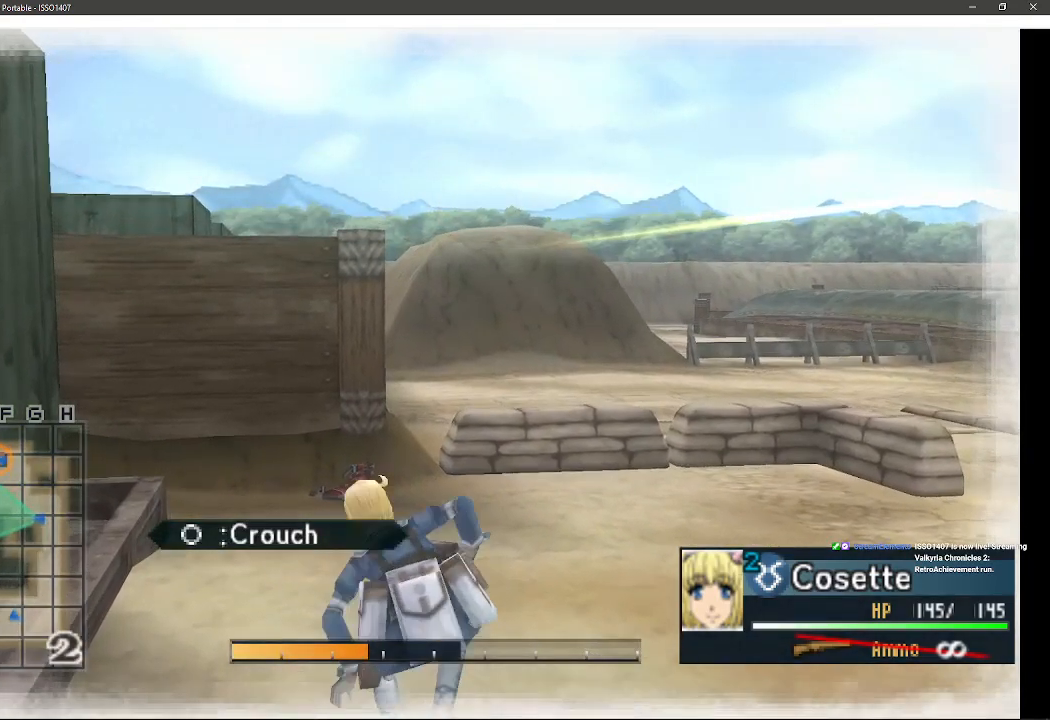
{"buttons": ["R1"], "left_stick": "up", "right_stick": "center", "events": [[367, "R1", "down"]]}
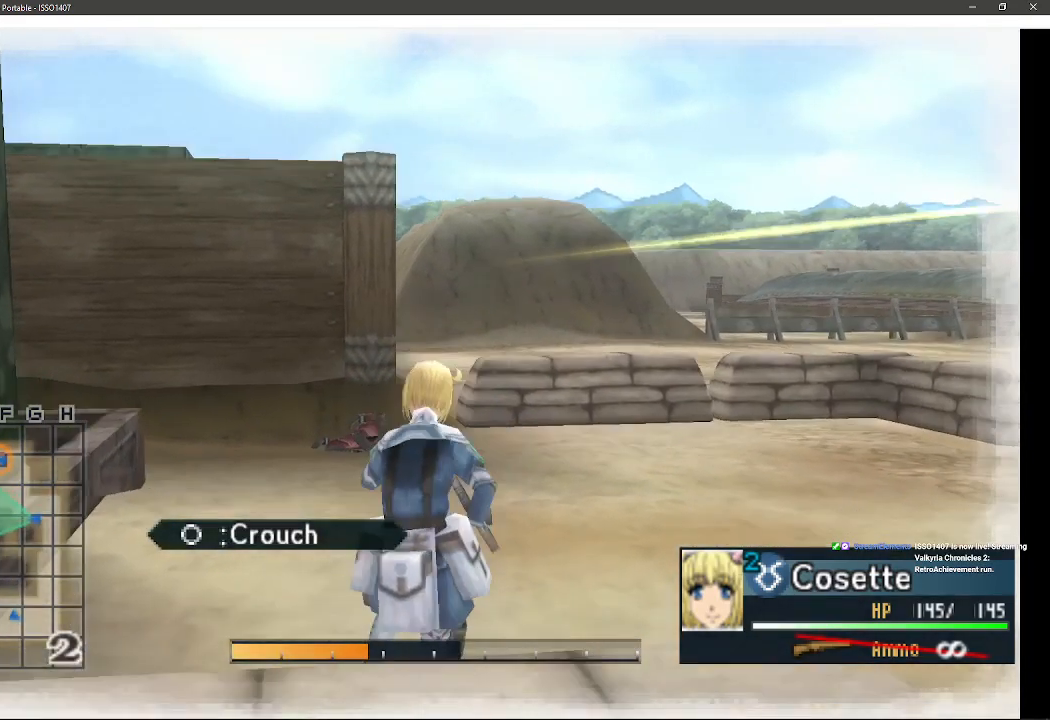
{"buttons": [], "left_stick": "up", "right_stick": "center", "events": [[183, "R1", "up"]]}
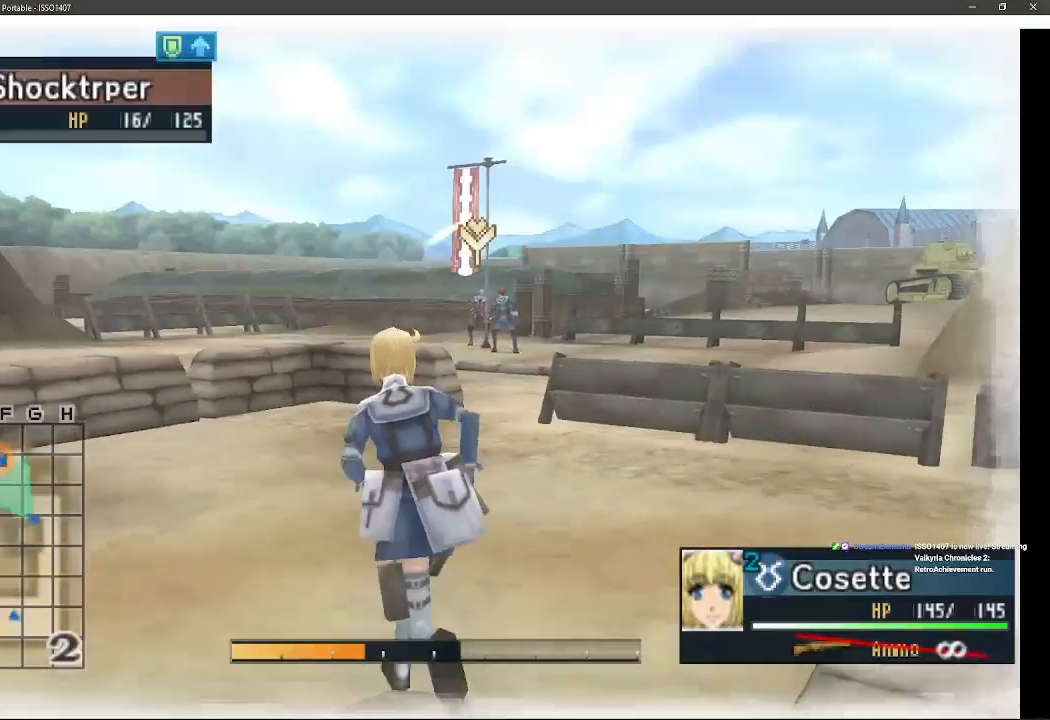
{"buttons": [], "left_stick": "up", "right_stick": "center", "events": []}
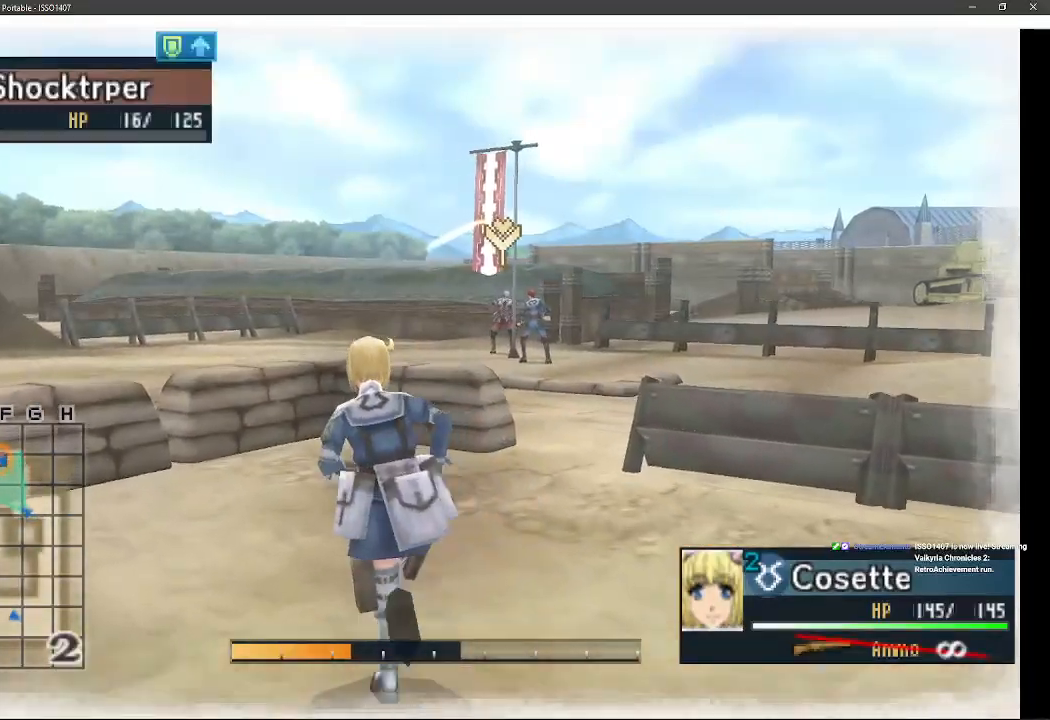
{"buttons": [], "left_stick": "up", "right_stick": "center", "events": []}
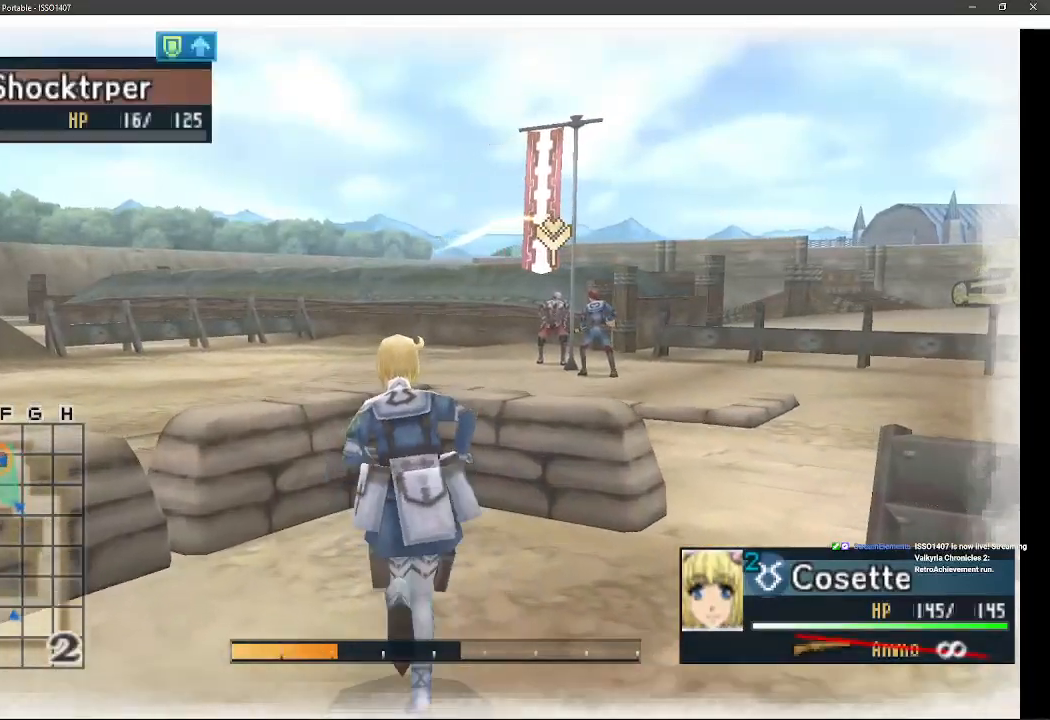
{"buttons": ["CIRCLE"], "left_stick": "center", "right_stick": "center", "events": [[417, "CIRCLE", "down"], [483, "left_stick", "center"]]}
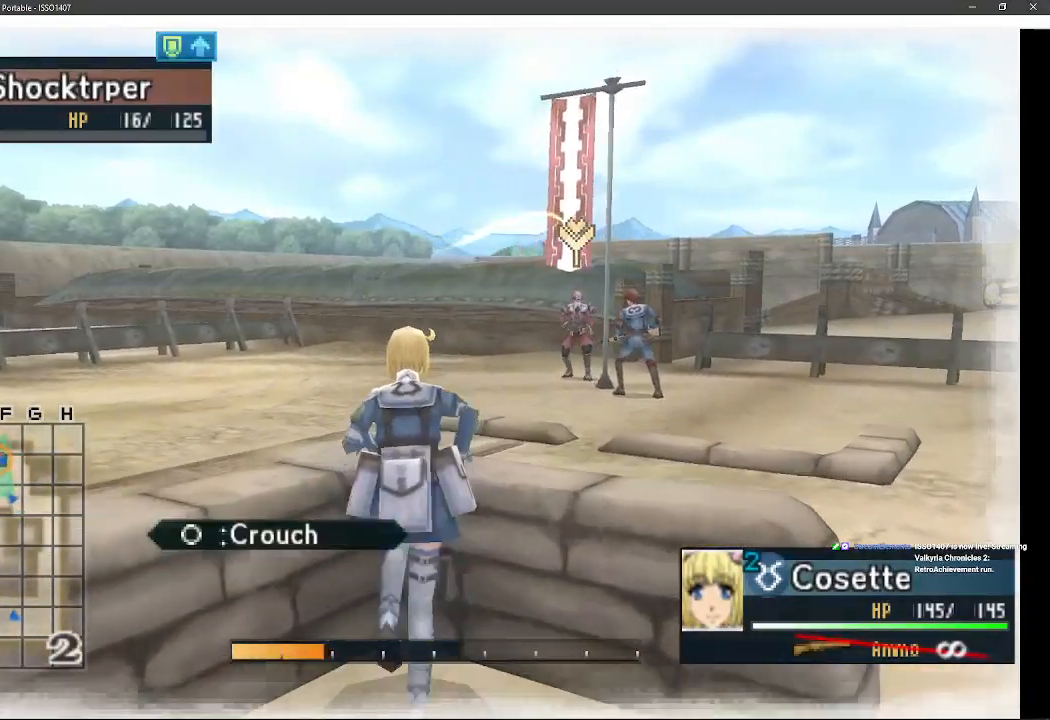
{"buttons": ["START"], "left_stick": "center", "right_stick": "center", "events": [[100, "CIRCLE", "up"], [500, "START", "down"]]}
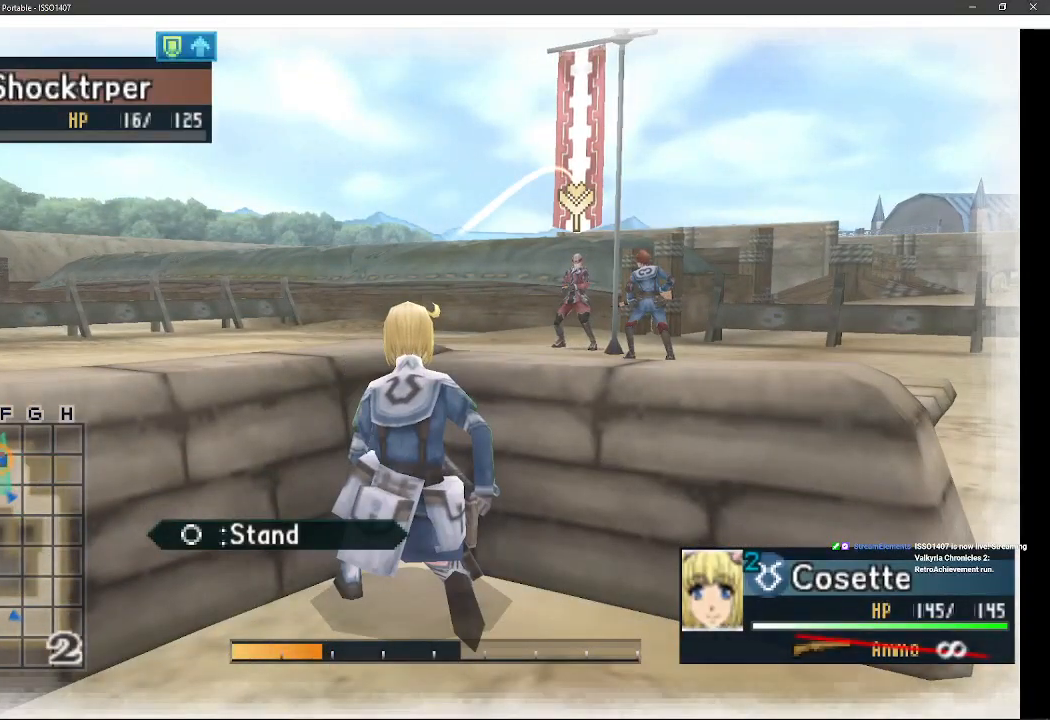
{"buttons": [], "left_stick": "center", "right_stick": "center", "events": [[183, "START", "up"]]}
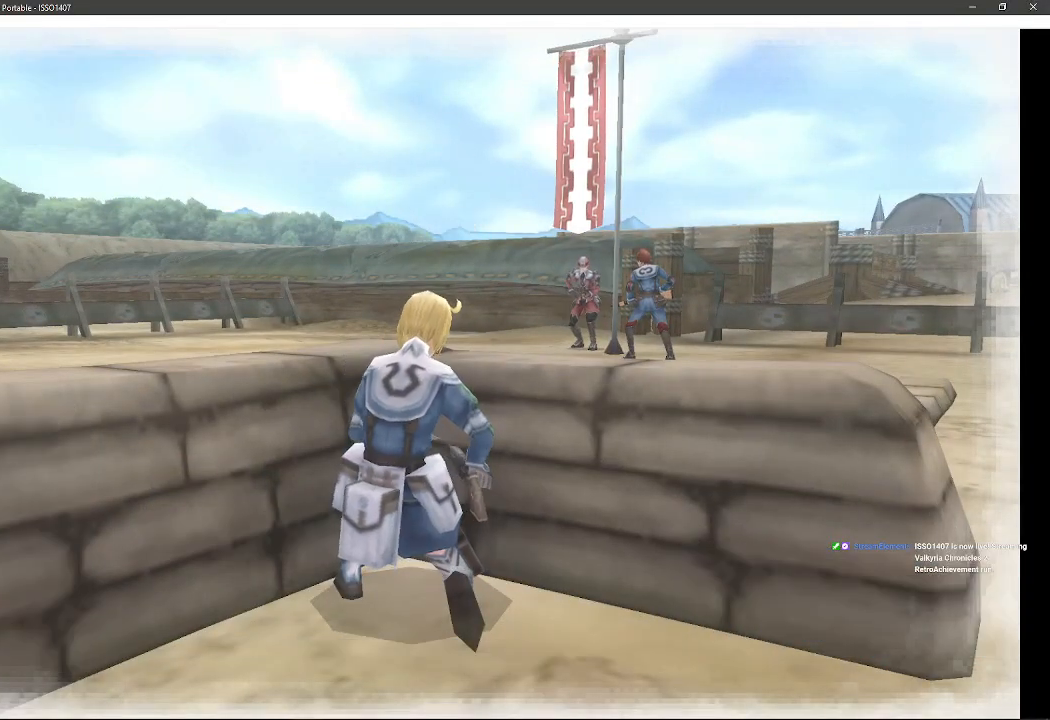
{"buttons": [], "left_stick": "center", "right_stick": "center", "events": []}
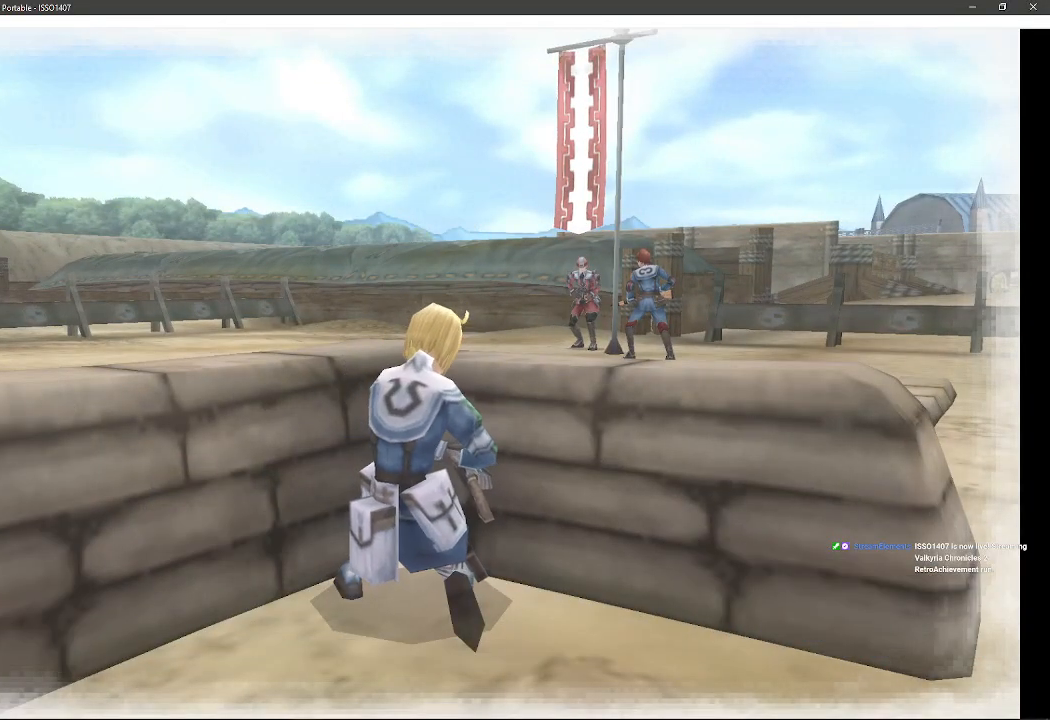
{"buttons": [], "left_stick": "center", "right_stick": "center", "events": []}
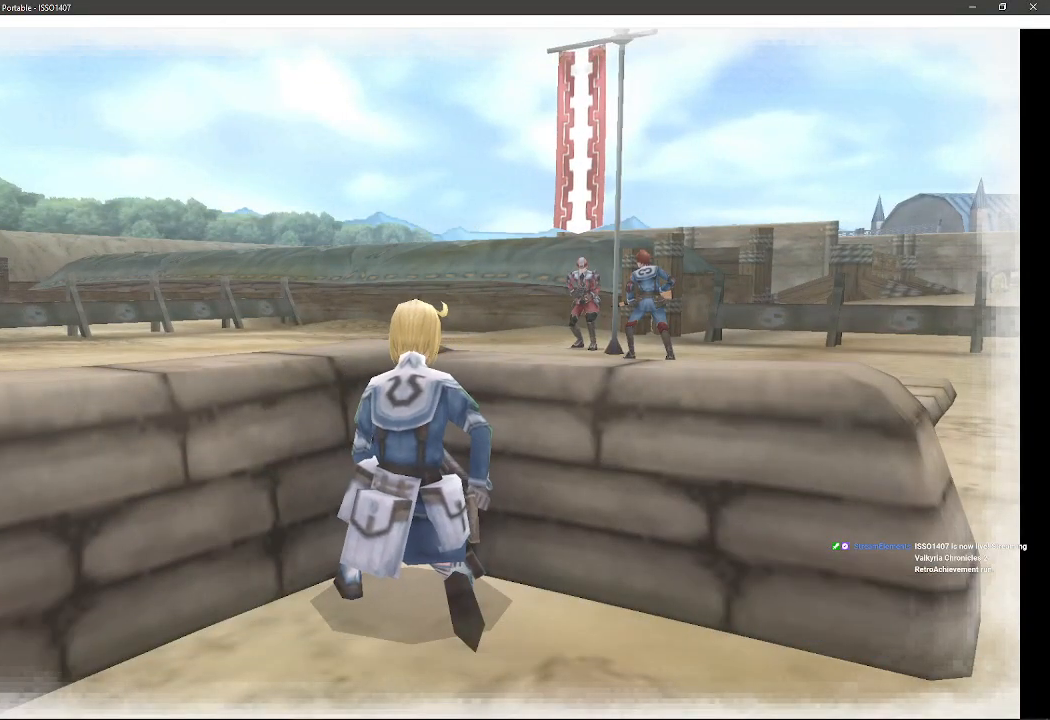
{"buttons": [], "left_stick": "center", "right_stick": "center", "events": []}
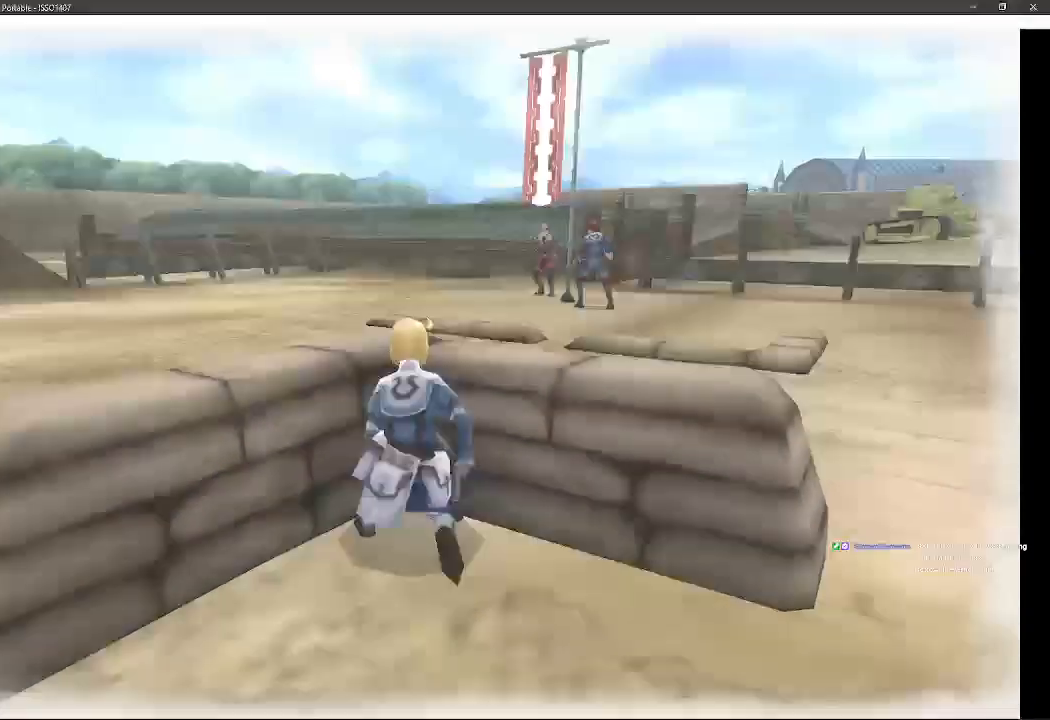
{"buttons": [], "left_stick": "center", "right_stick": "center", "events": []}
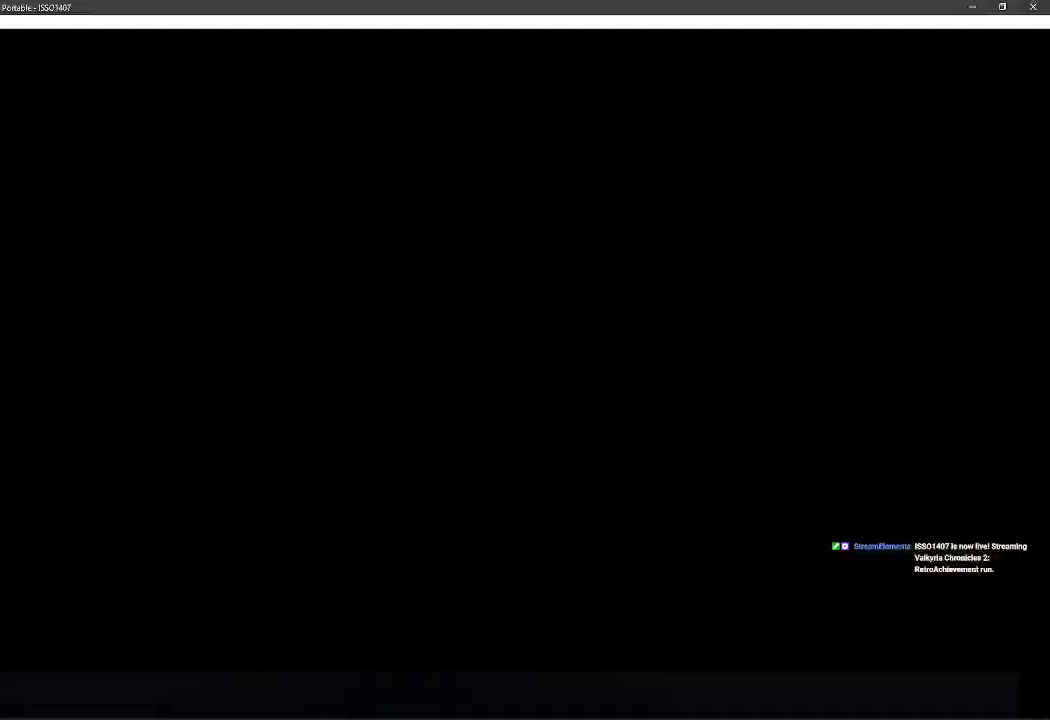
{"buttons": [], "left_stick": "center", "right_stick": "center", "events": []}
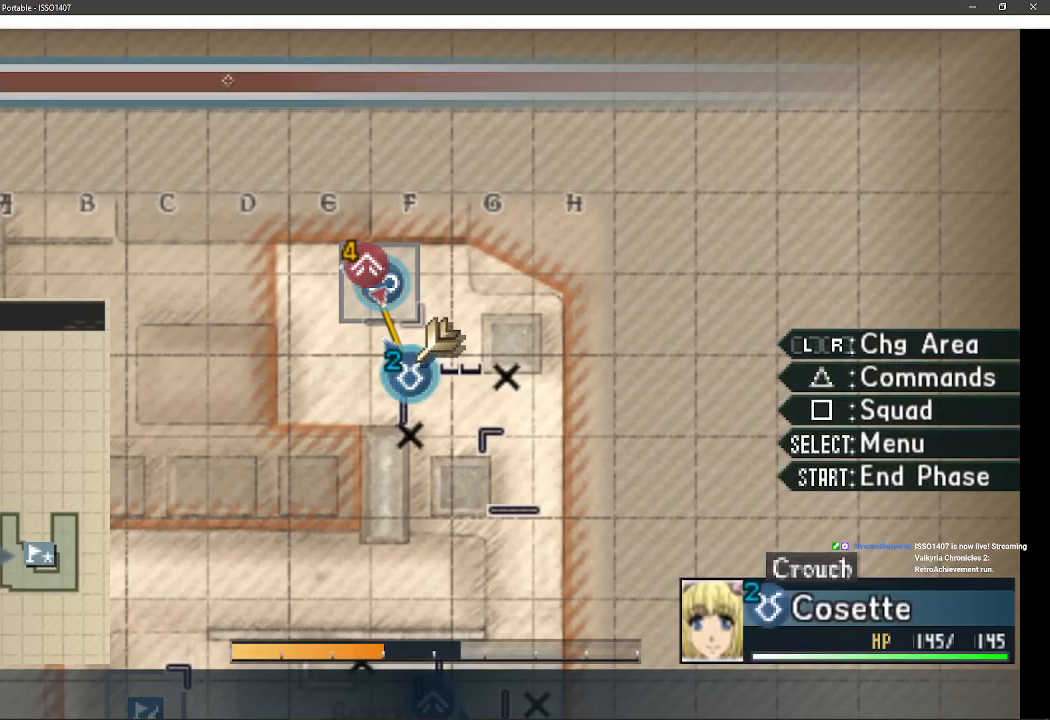
{"buttons": [], "left_stick": "center", "right_stick": "center", "events": [[233, "CROSS", "down"], [367, "CROSS", "up"]]}
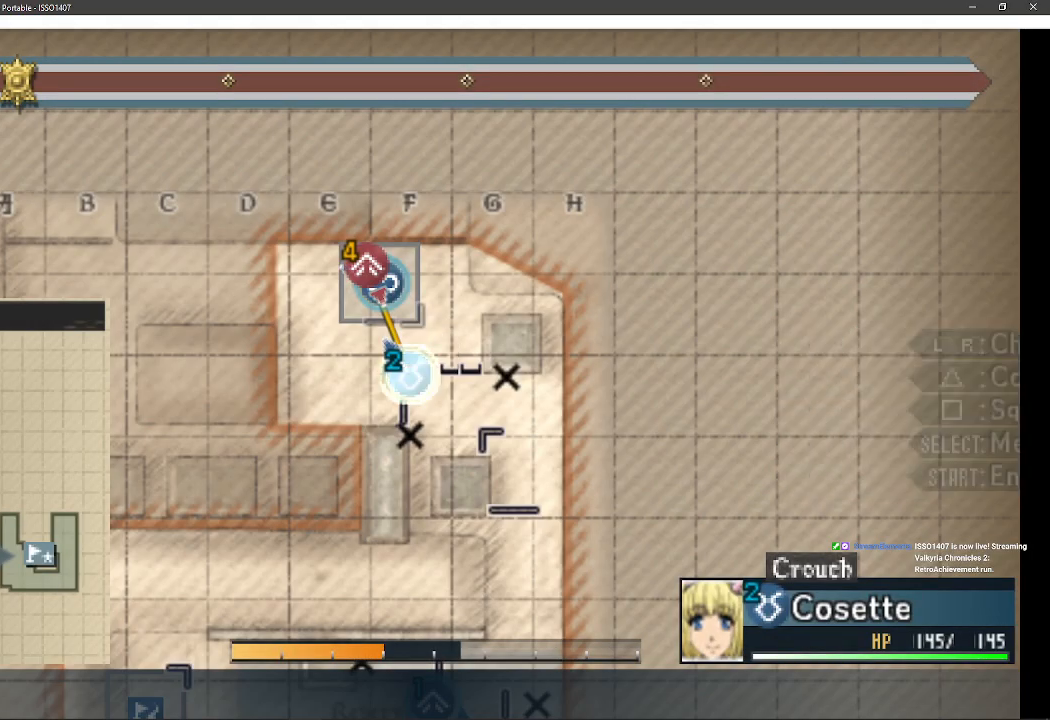
{"buttons": [], "left_stick": "center", "right_stick": "center", "events": []}